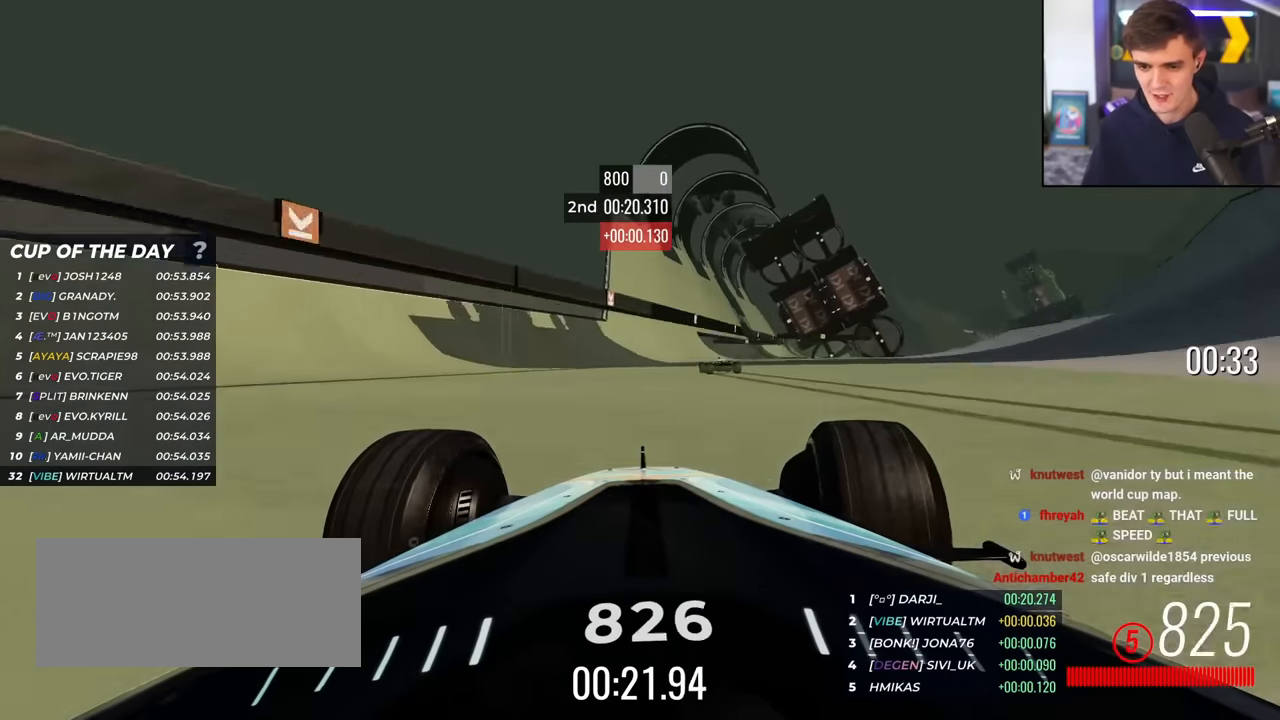
Gameplay with keyboard; each line is a JSON object with the keys held at the frame after it. "events" lists presses ("down") and releases ("up") of "brake", "down", "left", "right" and "up" between this image and that frame as [ms after this image, input, new state], when the widget could be followed in between. No other keys are recorded. Mouse input is not recorded. Key names are as the overlay labels them; some are game actions (e.g. jump) rather than physical keys.
{"keys": ["up"], "events": [[100, "right", "down"], [150, "right", "up"]]}
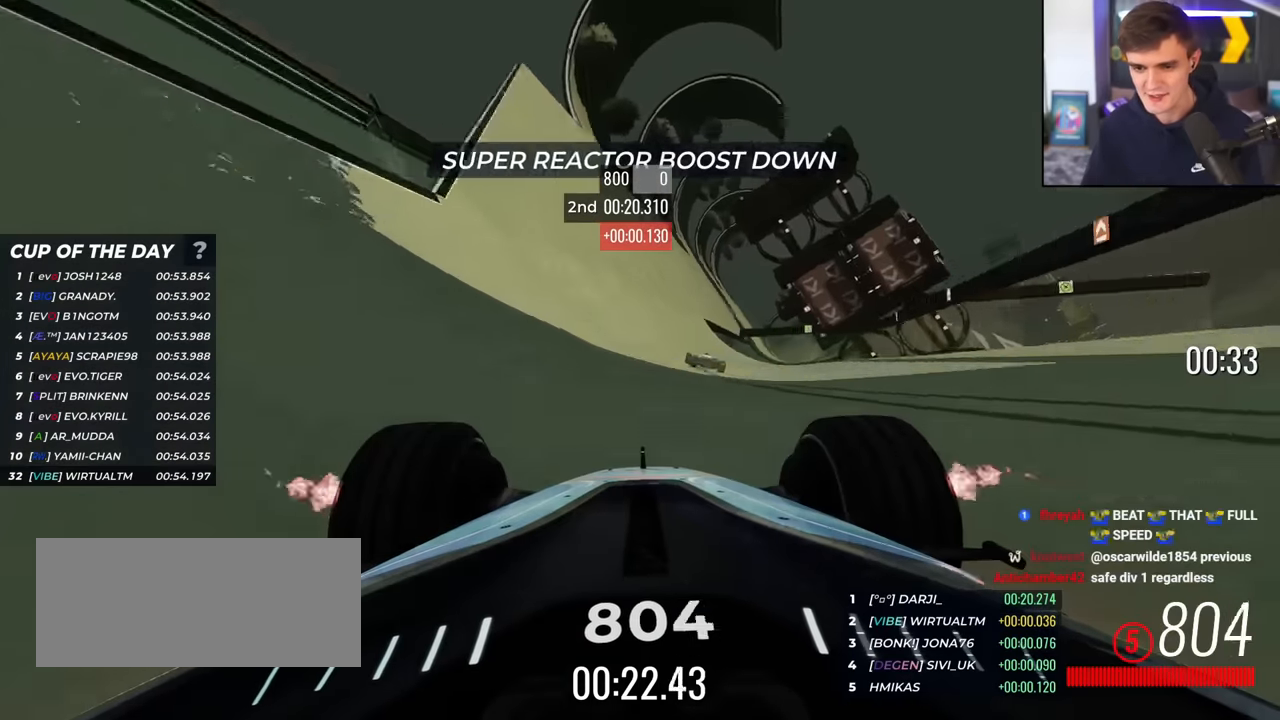
{"keys": ["up"], "events": [[66, "right", "down"], [117, "right", "up"], [300, "right", "down"], [450, "right", "up"]]}
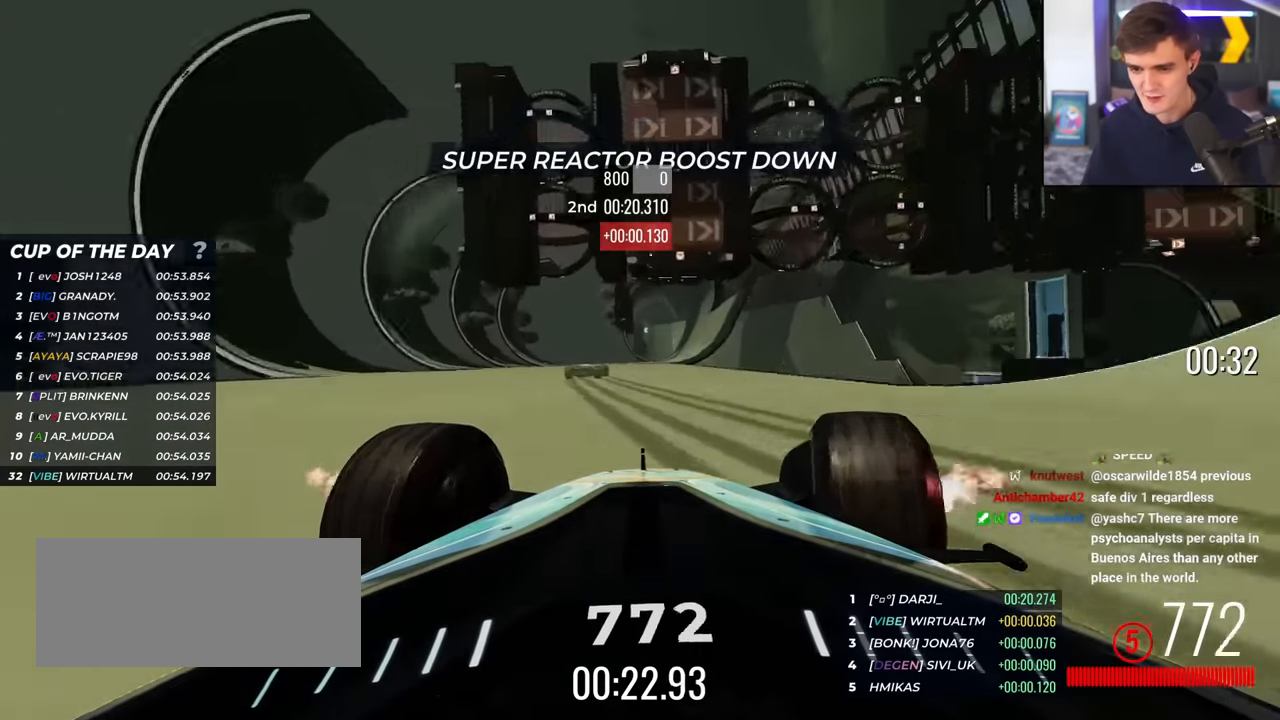
{"keys": ["right", "up"], "events": [[84, "right", "down"], [284, "right", "up"], [467, "right", "down"]]}
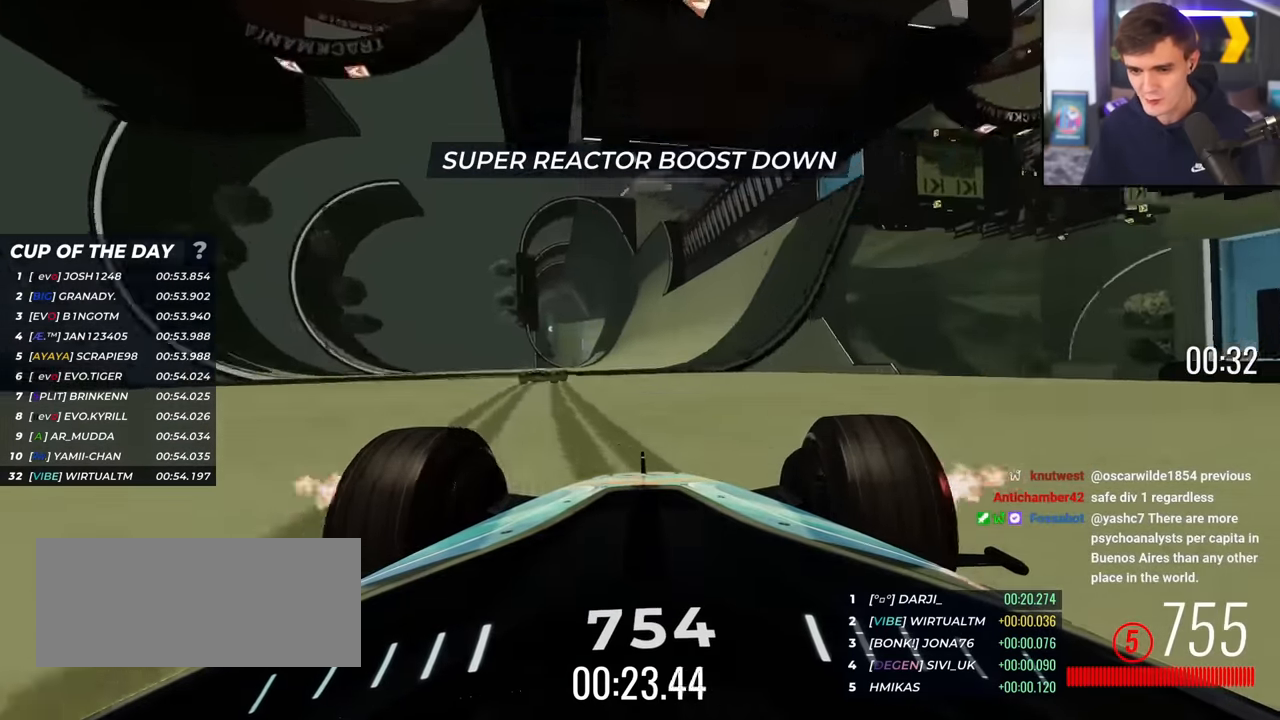
{"keys": ["right", "up"], "events": [[50, "right", "up"], [250, "right", "down"], [333, "right", "up"], [434, "right", "down"]]}
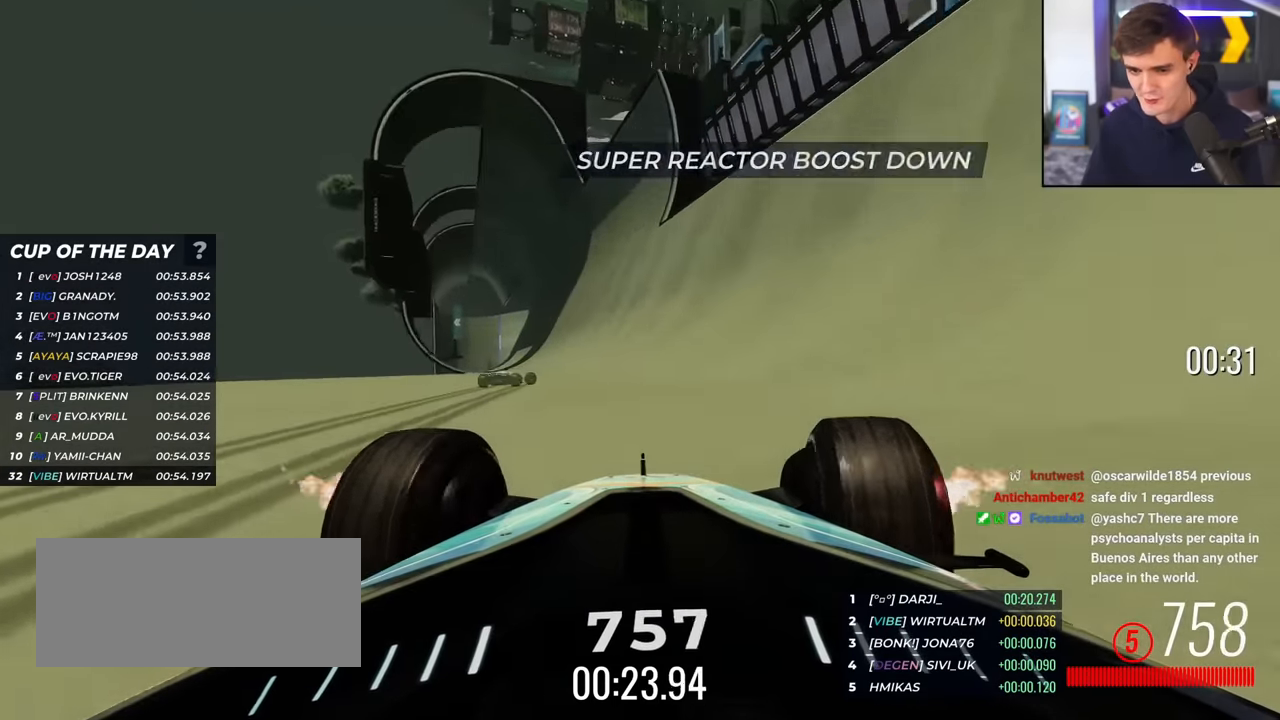
{"keys": ["right", "up"], "events": [[17, "right", "up"], [301, "right", "down"], [401, "right", "up"], [501, "right", "down"]]}
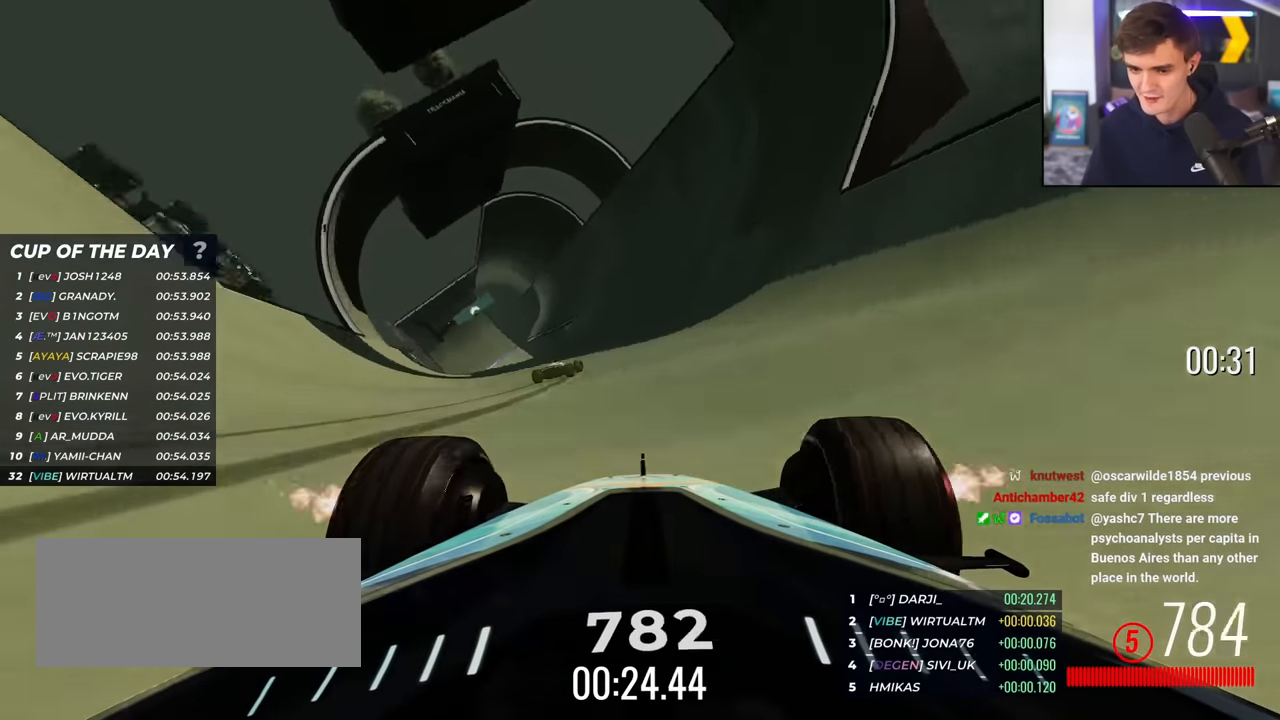
{"keys": ["up"], "events": [[283, "right", "up"]]}
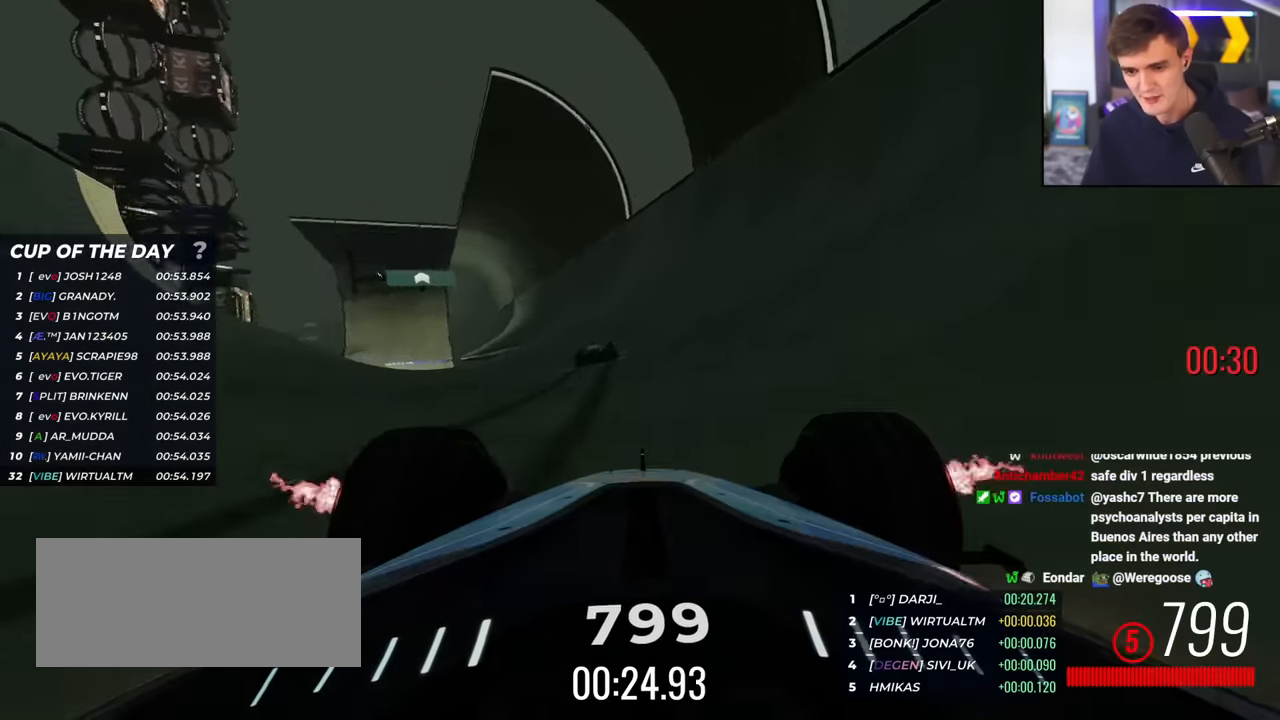
{"keys": ["up"], "events": [[50, "right", "down"], [150, "right", "up"], [334, "right", "down"], [384, "right", "up"]]}
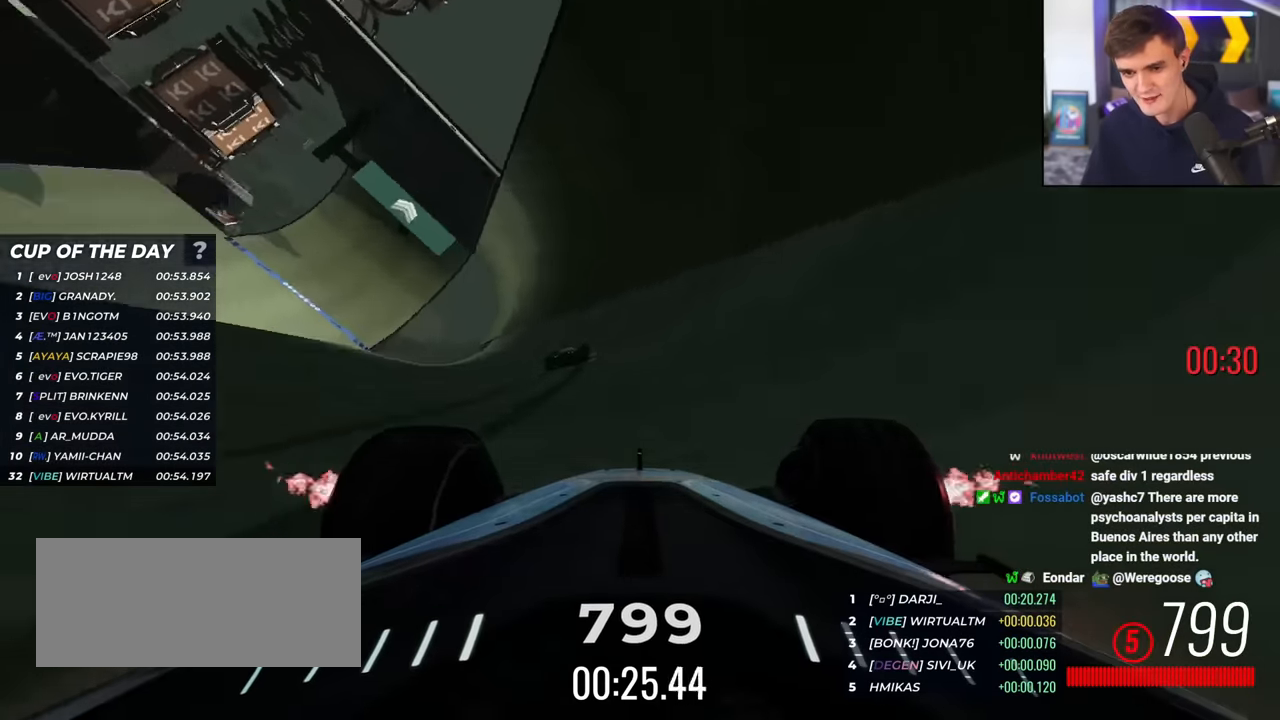
{"keys": ["right", "up"], "events": [[66, "right", "down"], [217, "right", "up"], [400, "right", "down"]]}
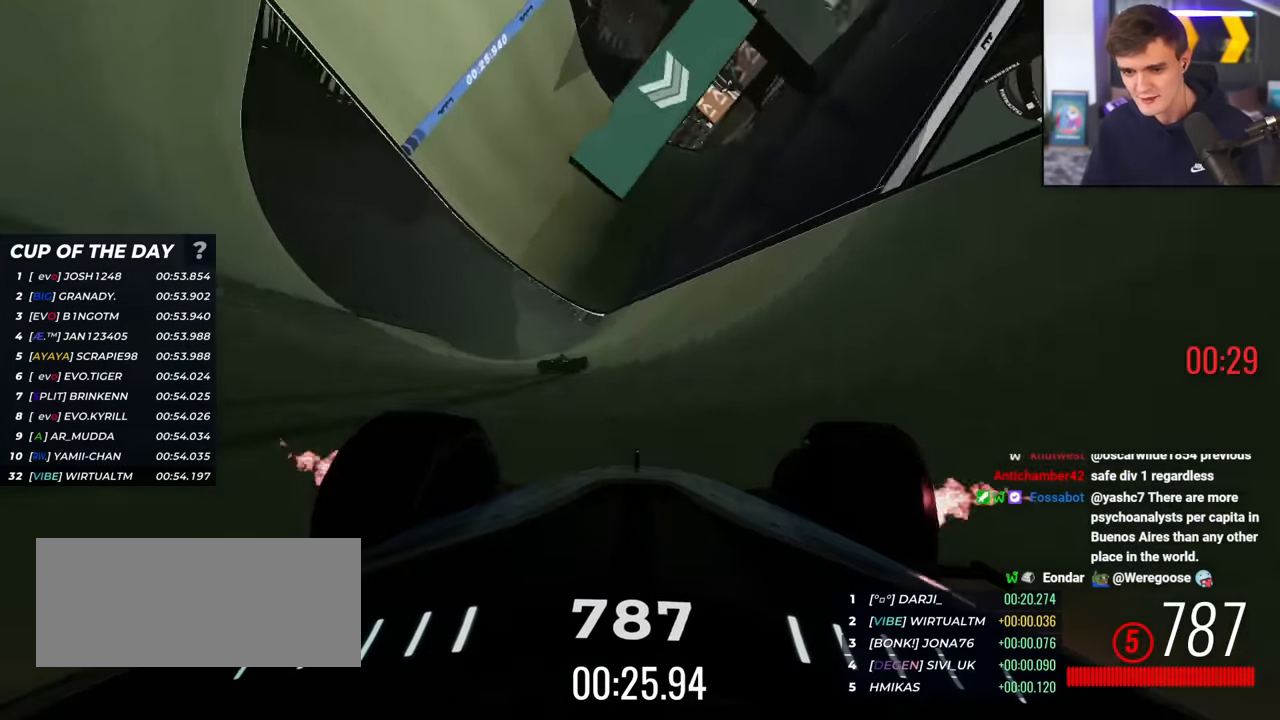
{"keys": ["right", "up"], "events": [[84, "right", "up"], [467, "right", "down"]]}
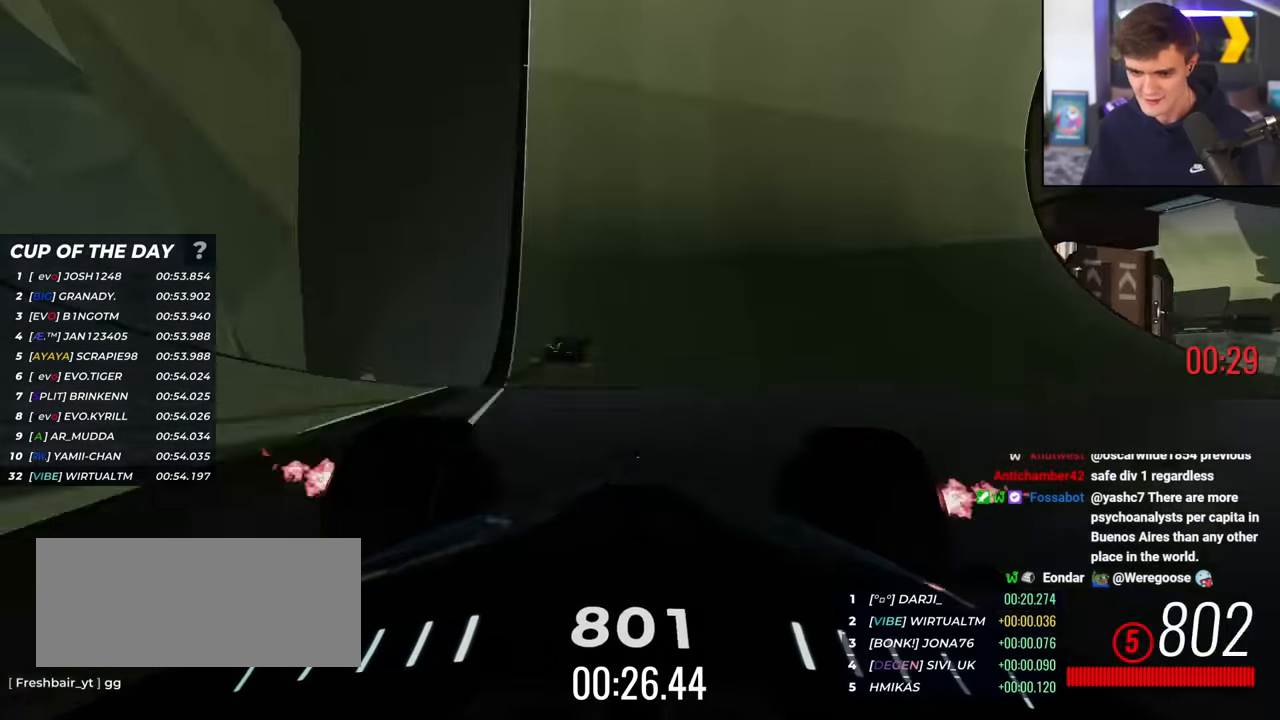
{"keys": ["up"], "events": [[150, "right", "up"], [250, "left", "down"], [333, "left", "up"]]}
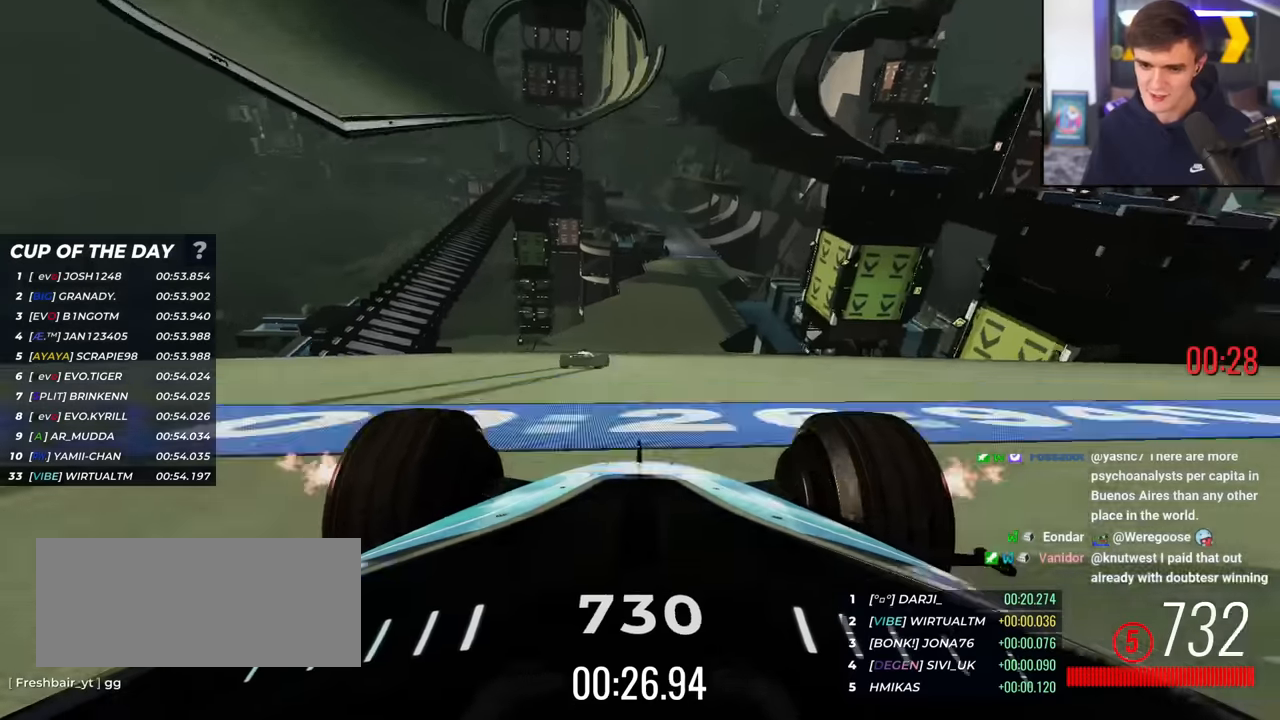
{"keys": ["up"], "events": [[33, "left", "down"], [117, "left", "up"], [217, "right", "down"], [451, "right", "up"]]}
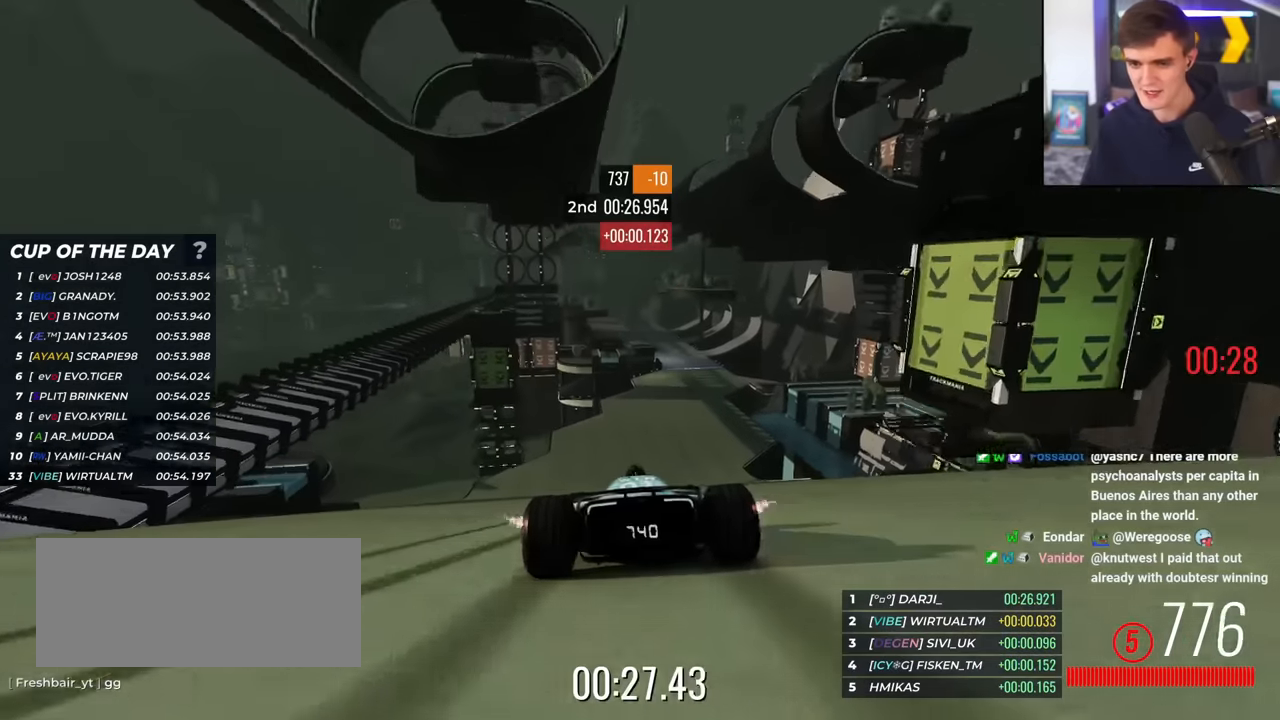
{"keys": ["up"], "events": [[367, "right", "down"], [417, "right", "up"]]}
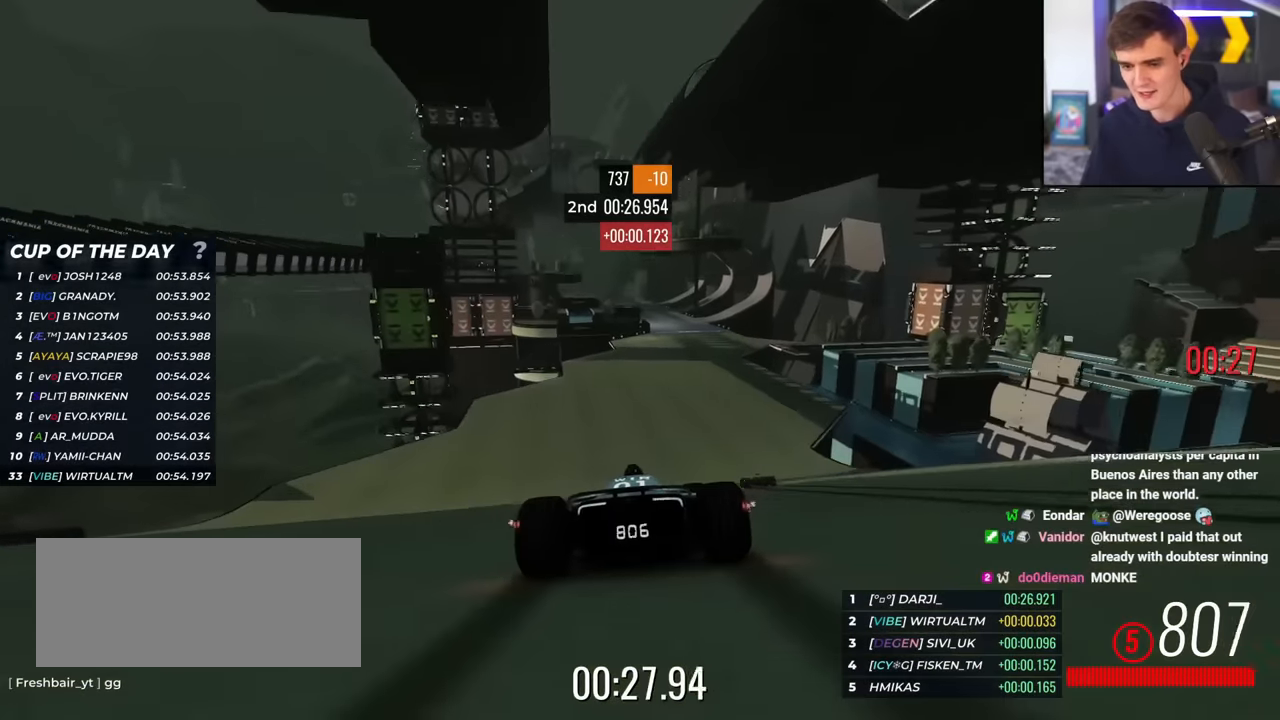
{"keys": ["right", "up"], "events": [[150, "right", "down"], [200, "right", "up"], [484, "right", "down"]]}
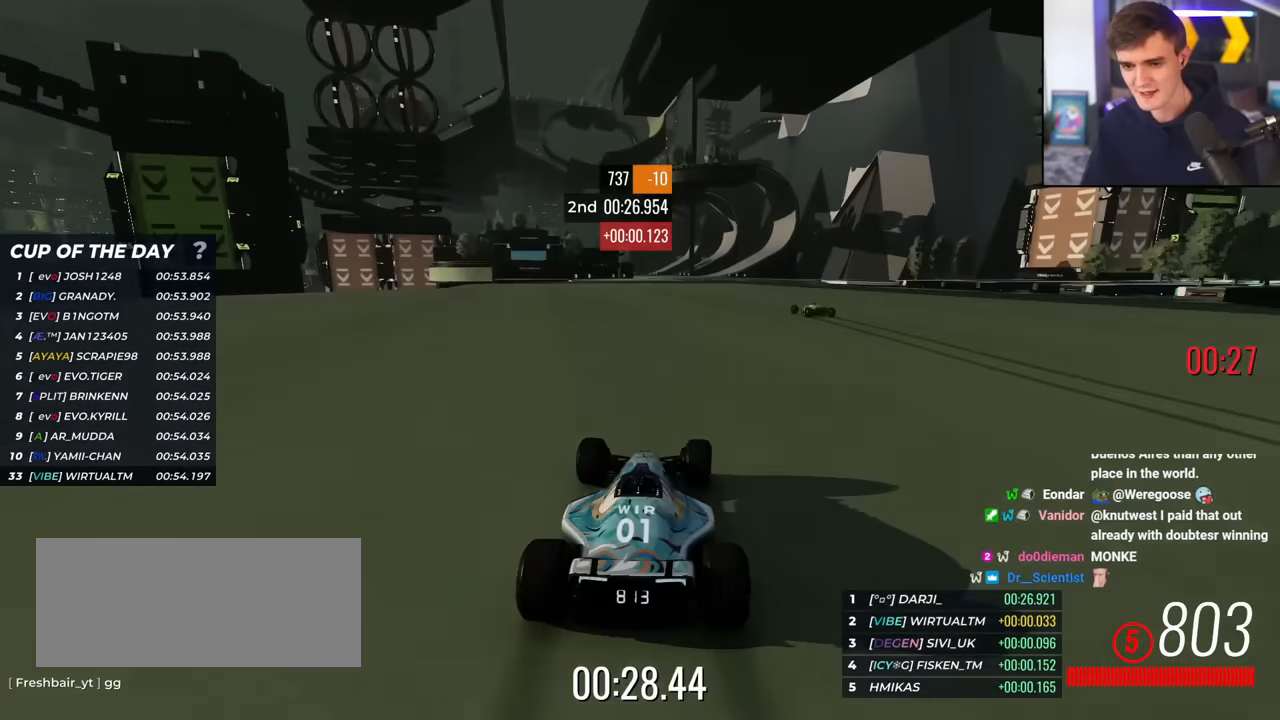
{"keys": ["up"], "events": [[33, "right", "up"], [300, "left", "down"], [500, "left", "up"]]}
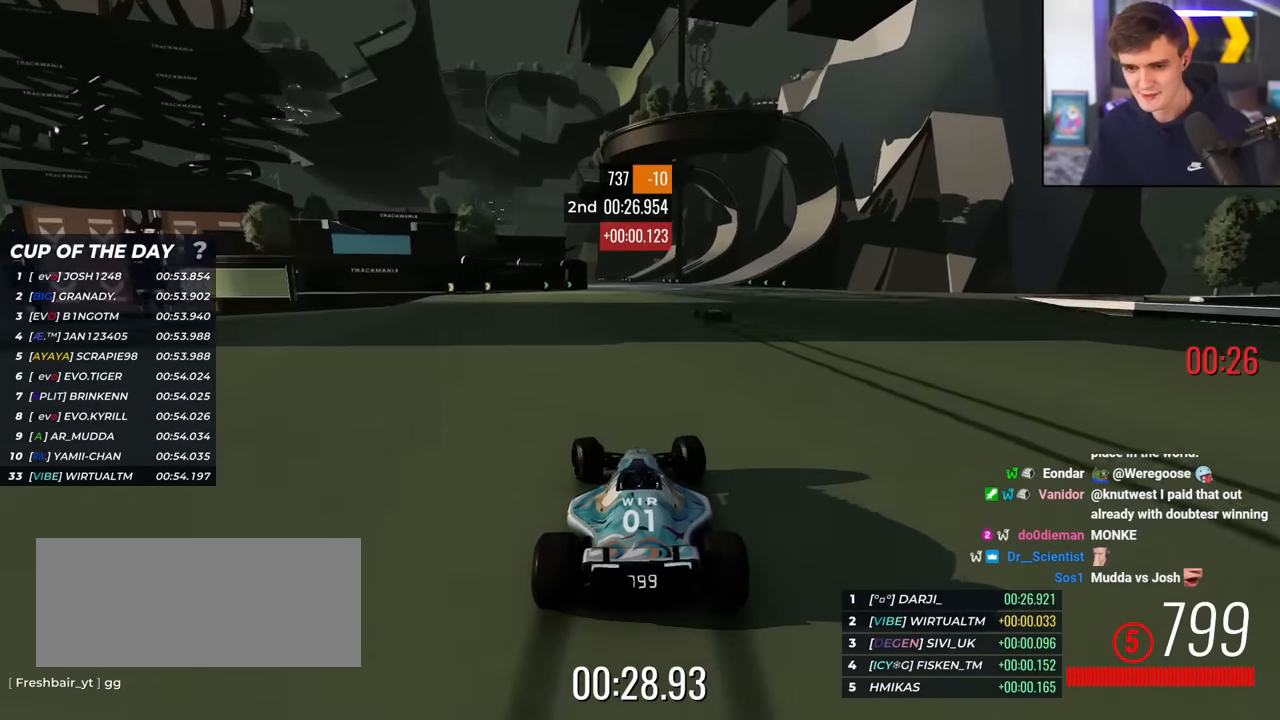
{"keys": ["up"], "events": [[334, "left", "down"], [417, "left", "up"]]}
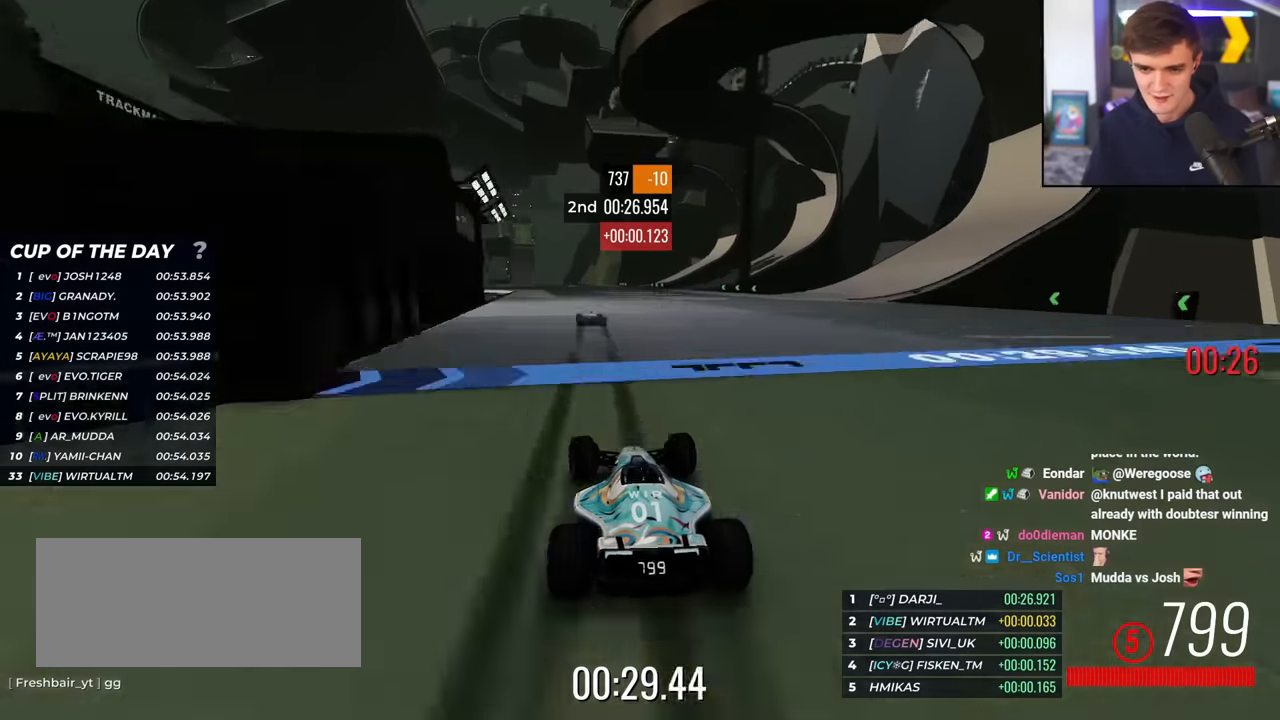
{"keys": ["up"], "events": [[50, "left", "down"], [100, "left", "up"], [200, "left", "down"], [250, "left", "up"], [333, "left", "down"], [433, "left", "up"]]}
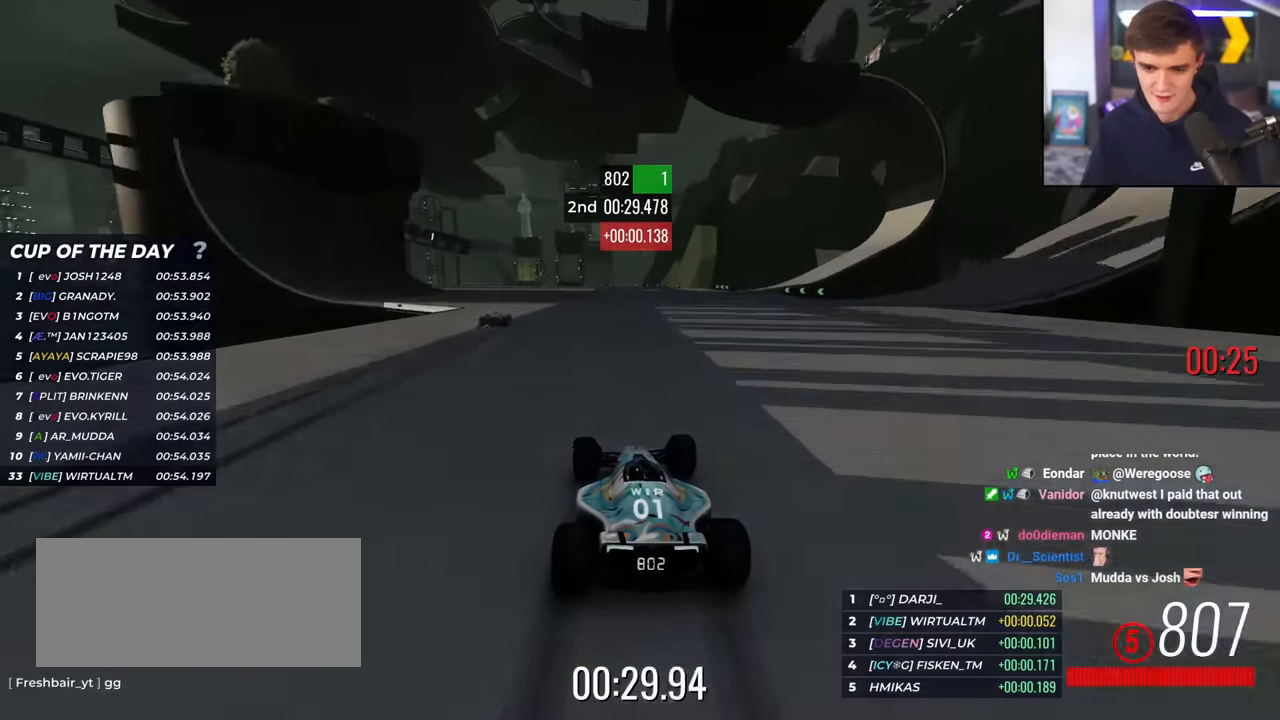
{"keys": ["up"], "events": [[84, "left", "down"], [117, "left", "up"], [217, "left", "down"], [300, "left", "up"], [401, "left", "down"], [451, "left", "up"]]}
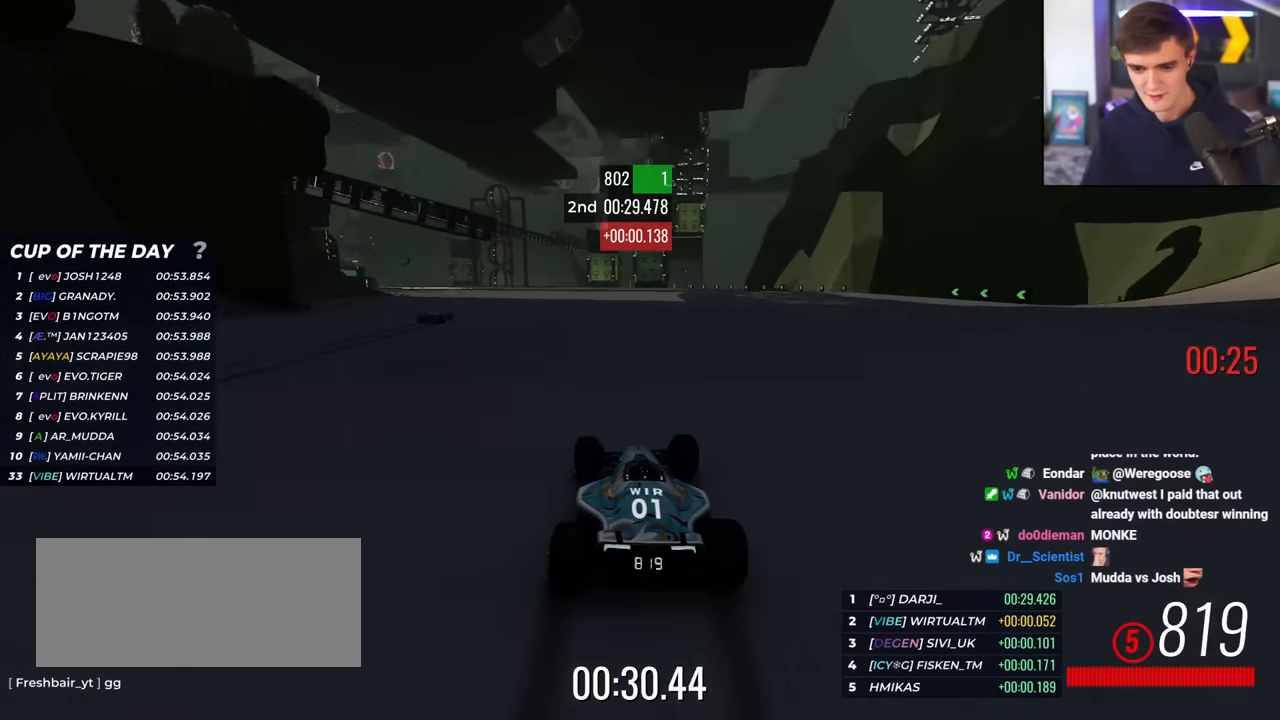
{"keys": ["up"], "events": [[33, "left", "down"], [133, "left", "up"], [233, "left", "down"], [317, "left", "up"], [417, "left", "down"], [467, "left", "up"]]}
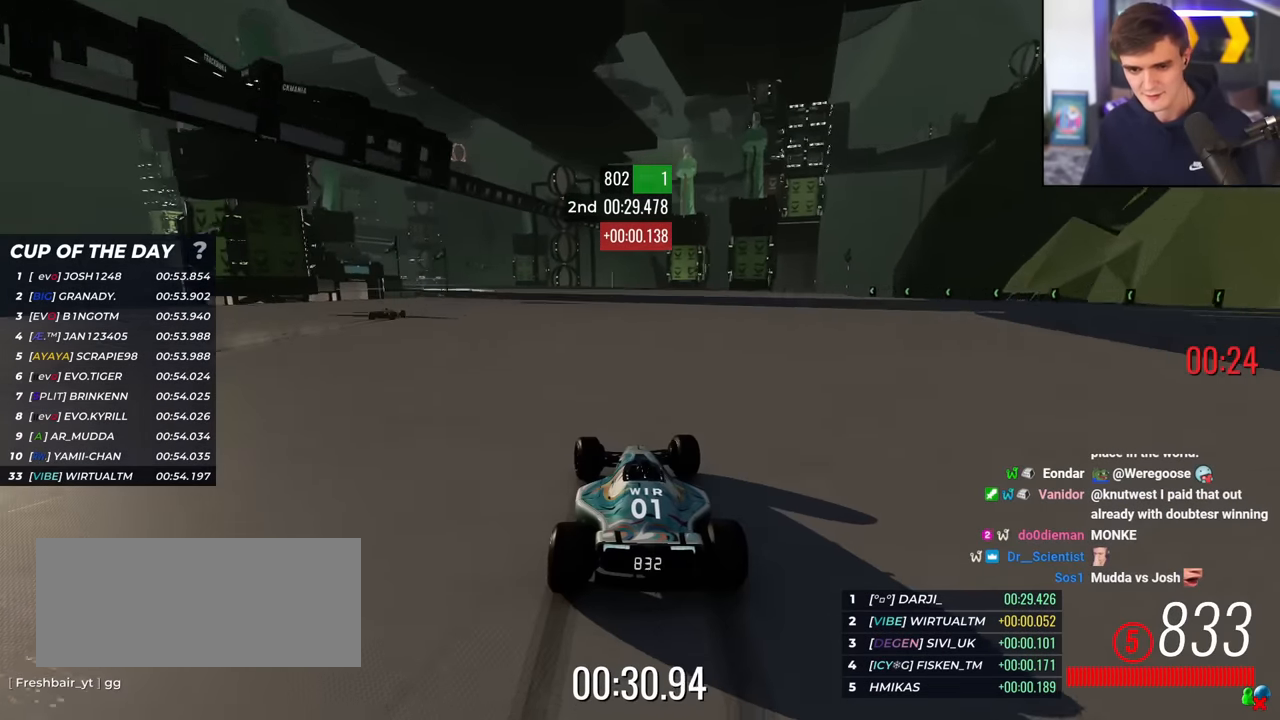
{"keys": ["up"], "events": [[50, "left", "down"], [150, "left", "up"], [200, "left", "down"], [300, "left", "up"], [334, "left", "down"], [434, "left", "up"]]}
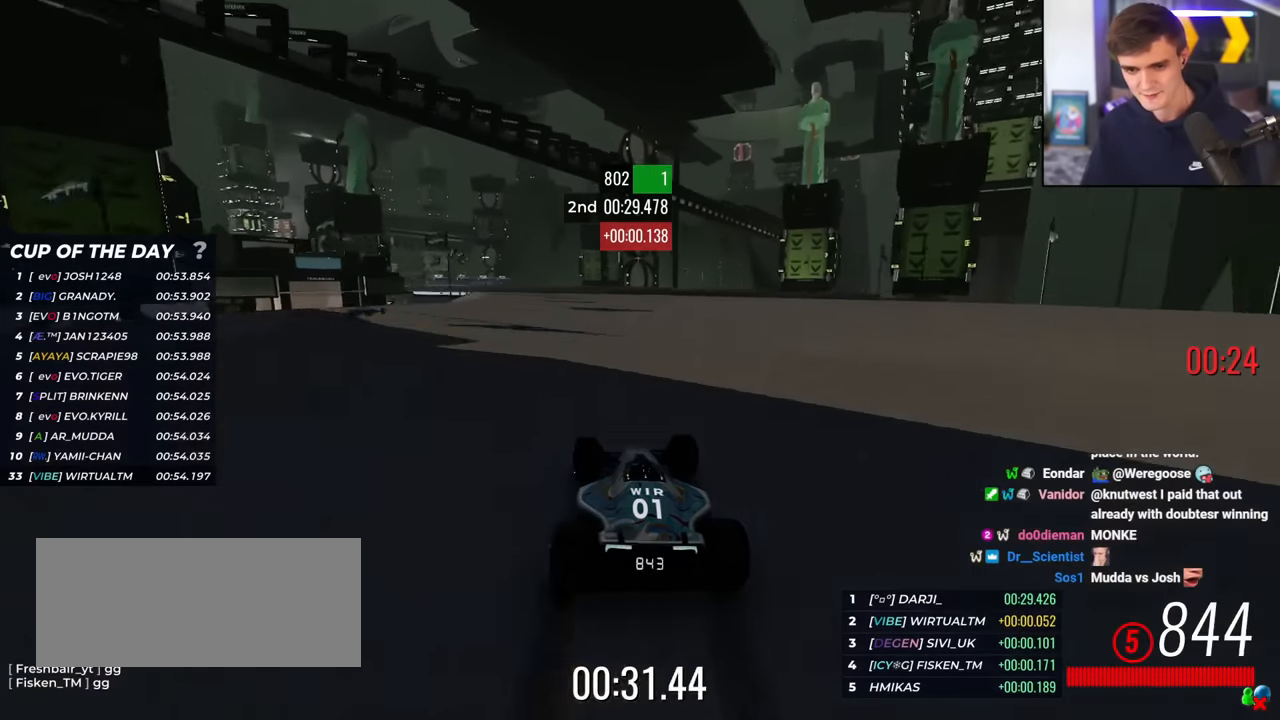
{"keys": ["left", "up"], "events": [[16, "left", "down"], [66, "left", "up"], [166, "left", "down"], [267, "left", "up"], [300, "left", "down"], [400, "left", "up"], [500, "left", "down"]]}
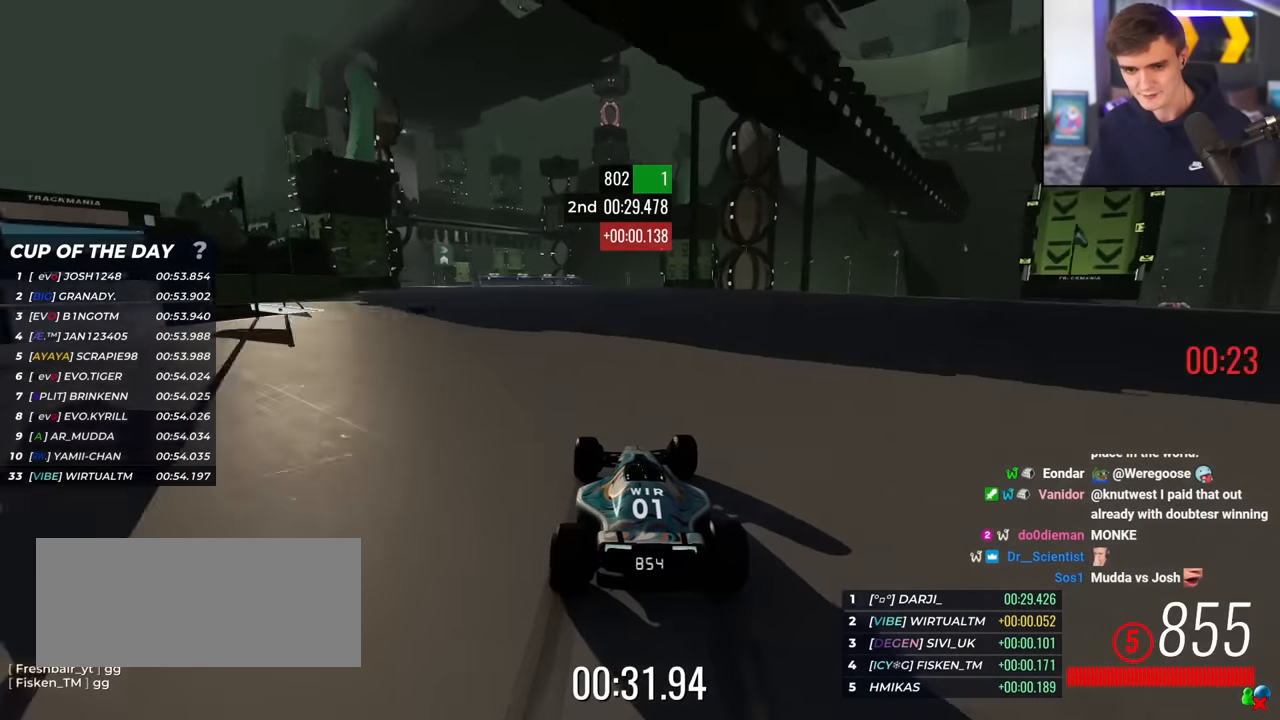
{"keys": ["left", "up"], "events": [[84, "left", "up"], [184, "left", "down"], [234, "left", "up"], [317, "left", "down"], [417, "left", "up"], [501, "left", "down"]]}
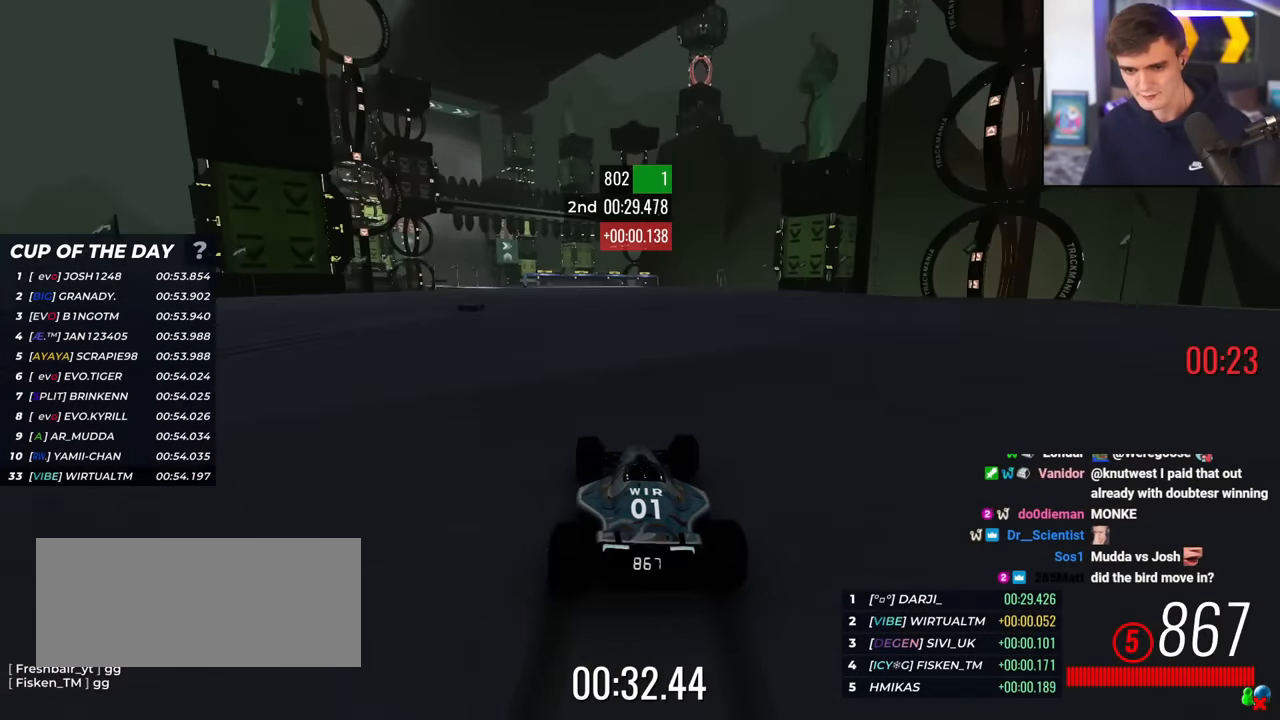
{"keys": ["up"], "events": [[100, "left", "up"], [200, "left", "down"], [250, "left", "up"], [350, "left", "down"], [433, "left", "up"]]}
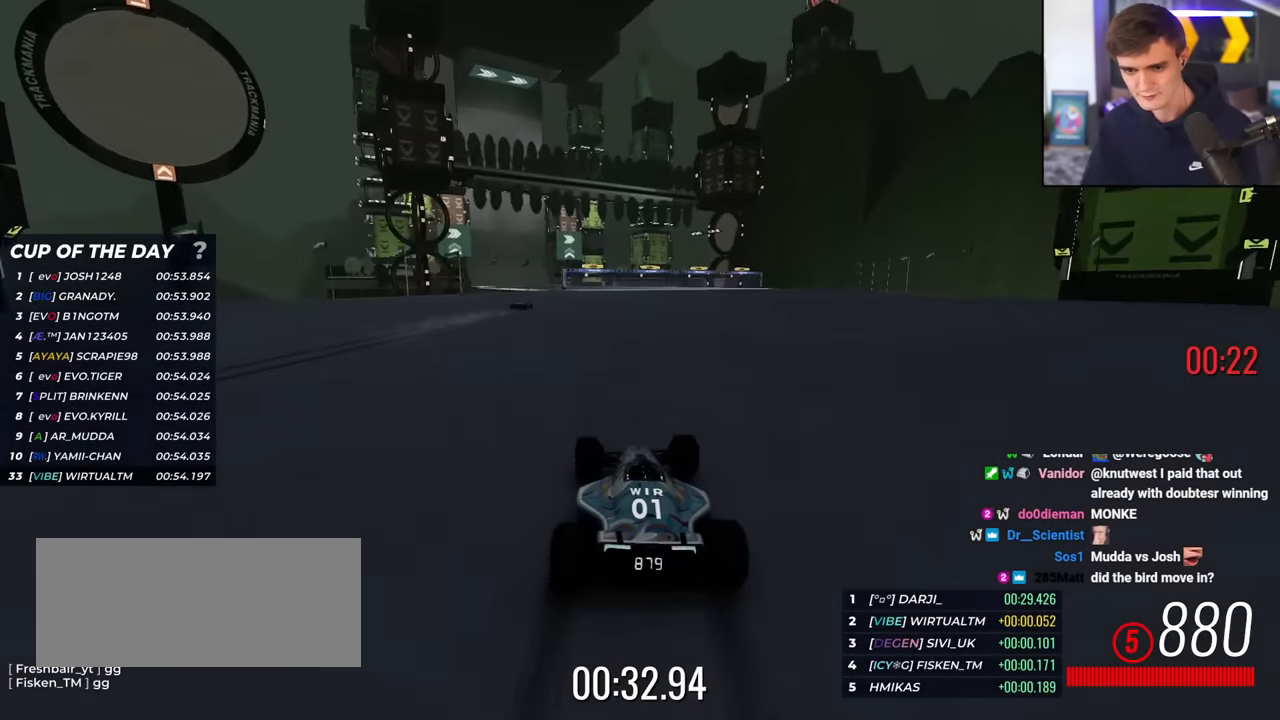
{"keys": ["left", "up"], "events": [[17, "left", "down"], [117, "left", "up"], [217, "left", "down"], [267, "left", "up"], [451, "left", "down"]]}
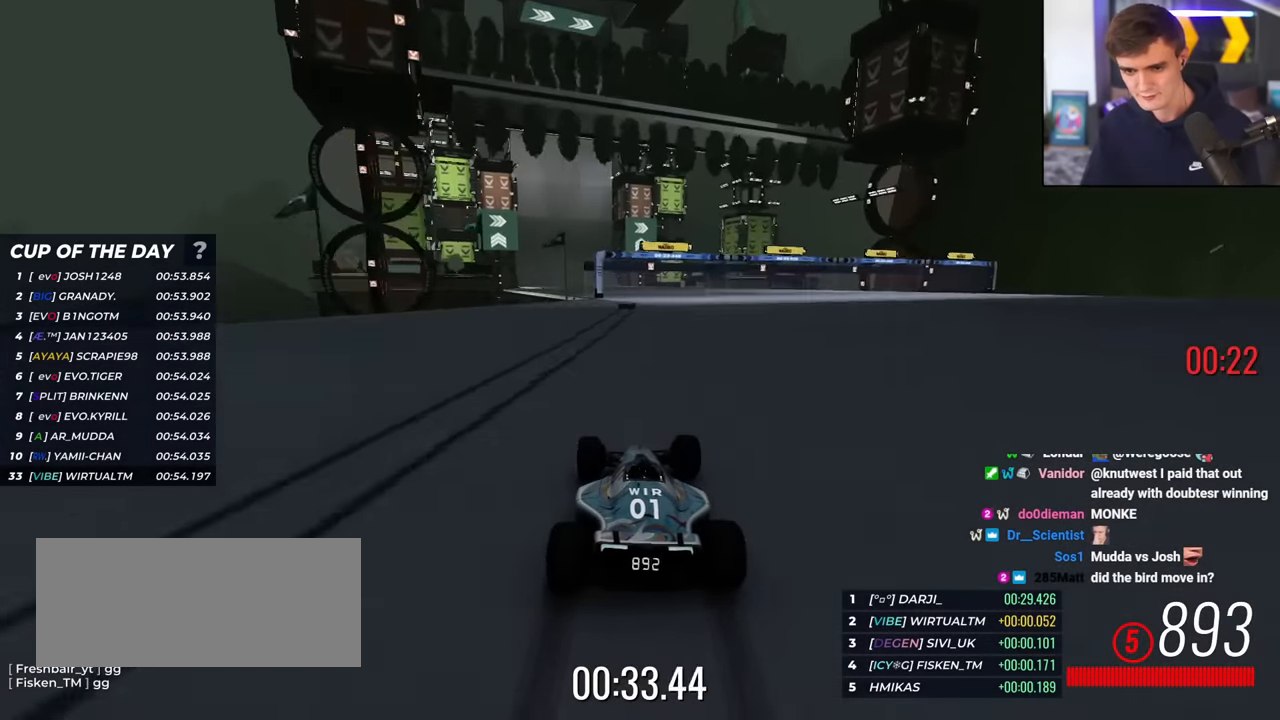
{"keys": ["up"], "events": [[83, "left", "up"], [133, "left", "down"], [233, "left", "up"], [317, "left", "down"], [467, "left", "up"]]}
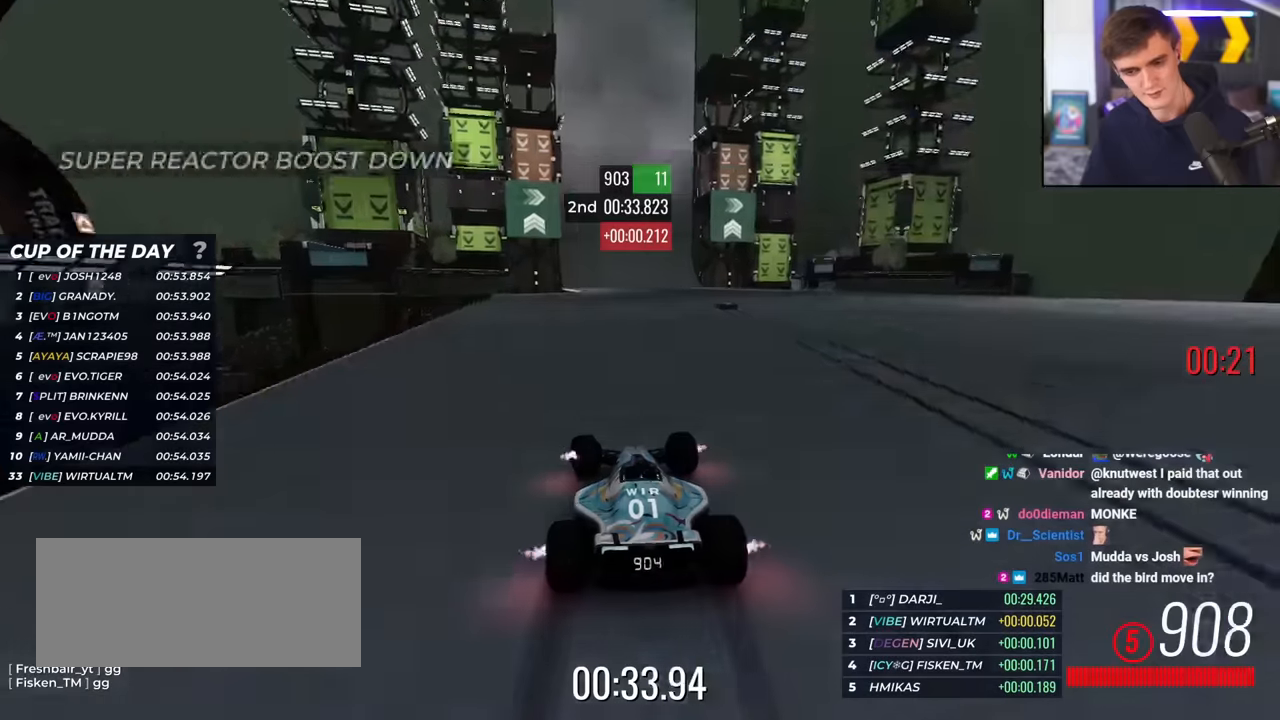
{"keys": ["right", "up"], "events": [[17, "left", "down"], [50, "left", "up"], [200, "left", "down"], [300, "left", "up"], [334, "right", "down"]]}
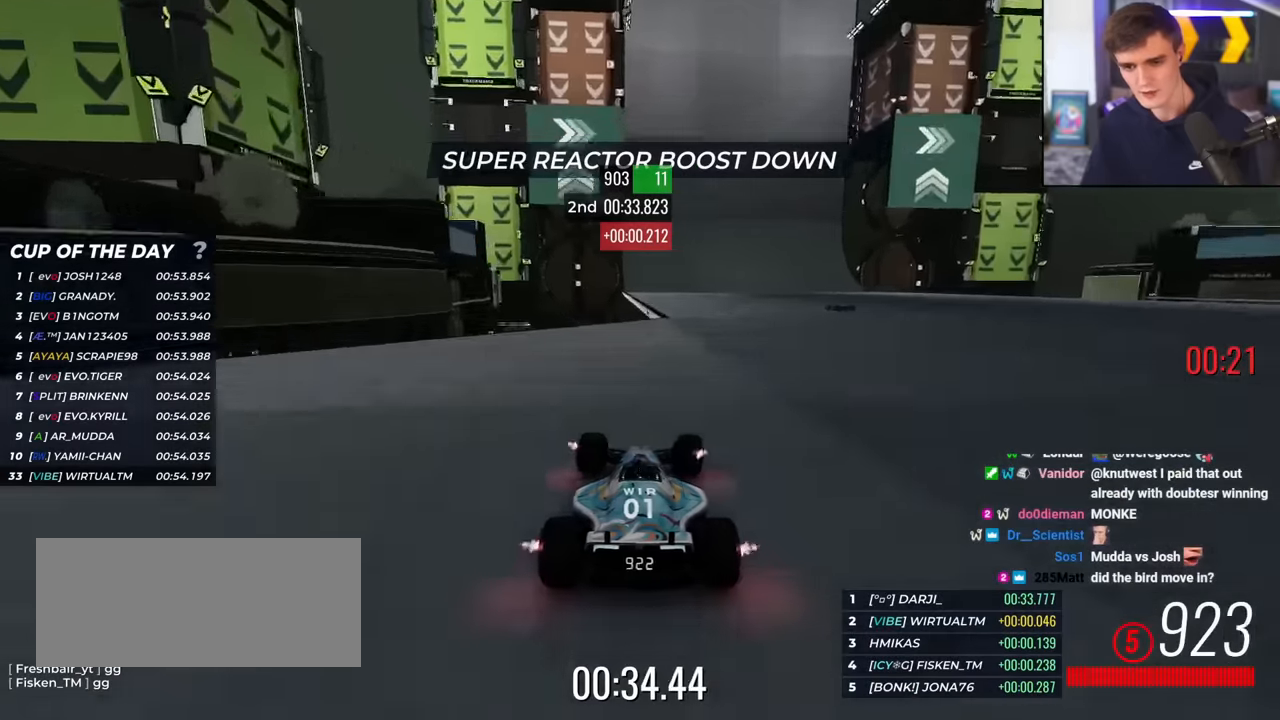
{"keys": ["right", "up"], "events": [[166, "right", "up"], [450, "right", "down"]]}
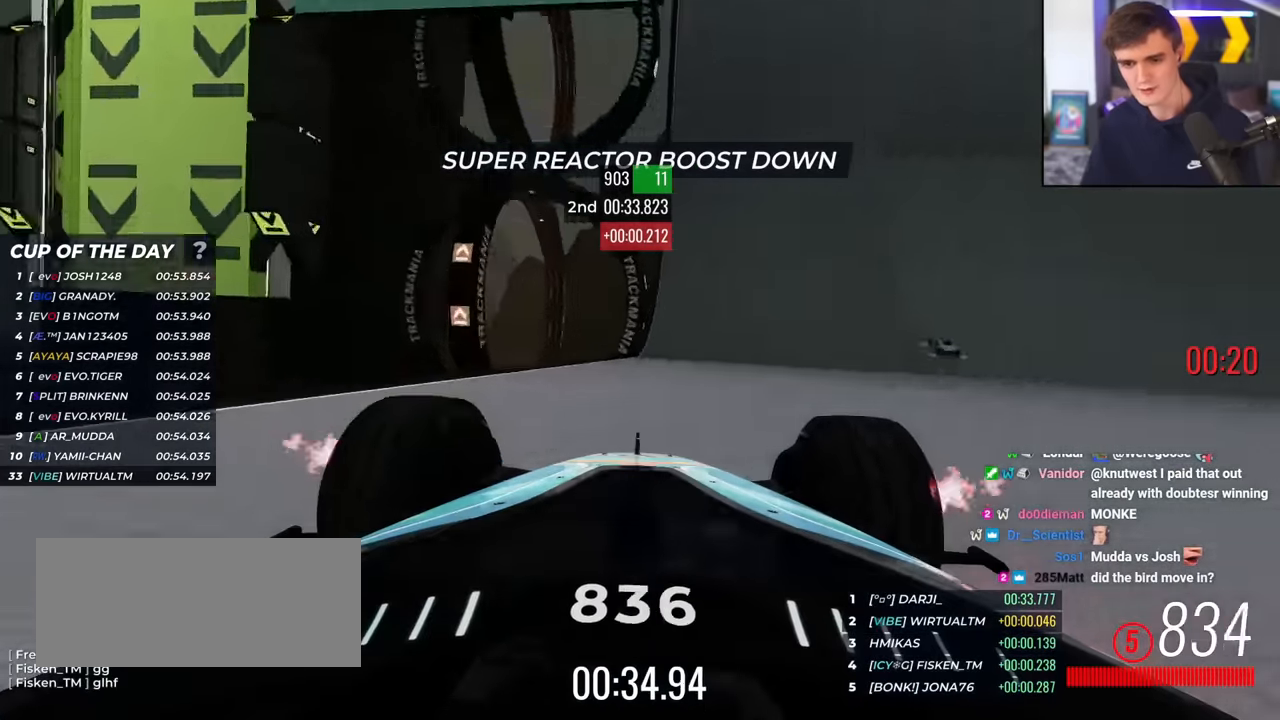
{"keys": ["up"], "events": [[184, "right", "up"]]}
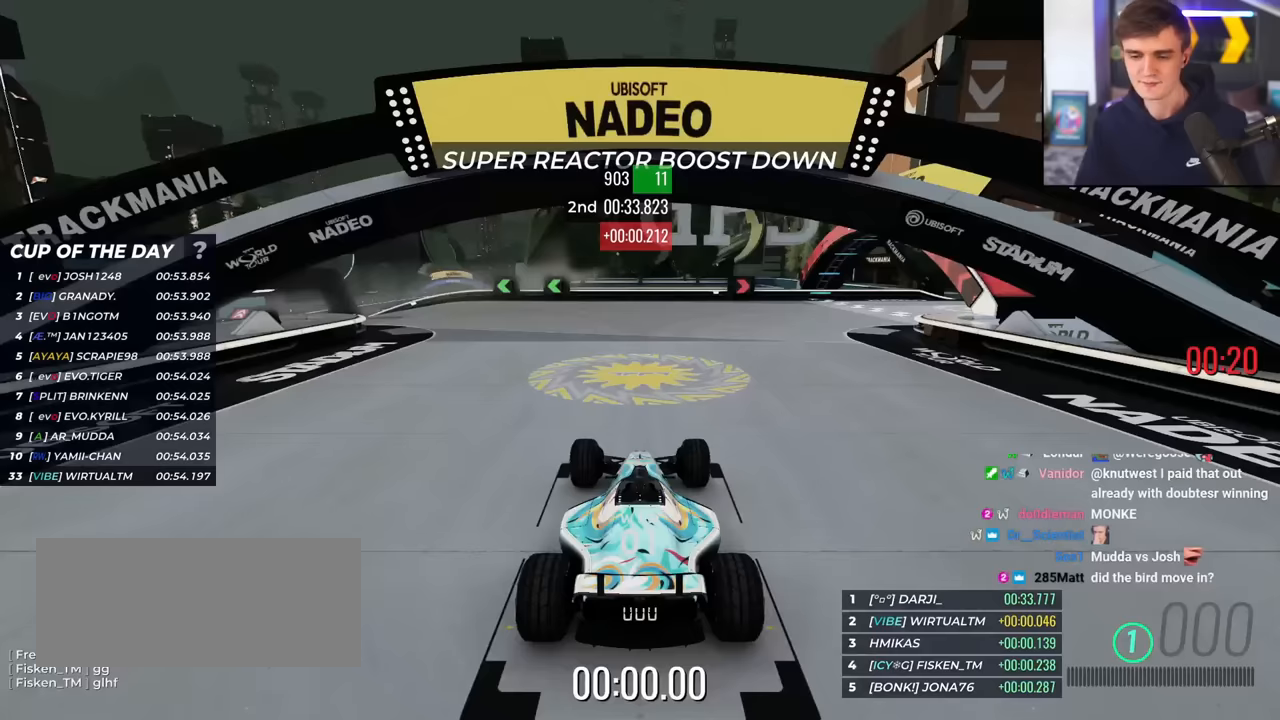
{"keys": [], "events": [[66, "up", "up"]]}